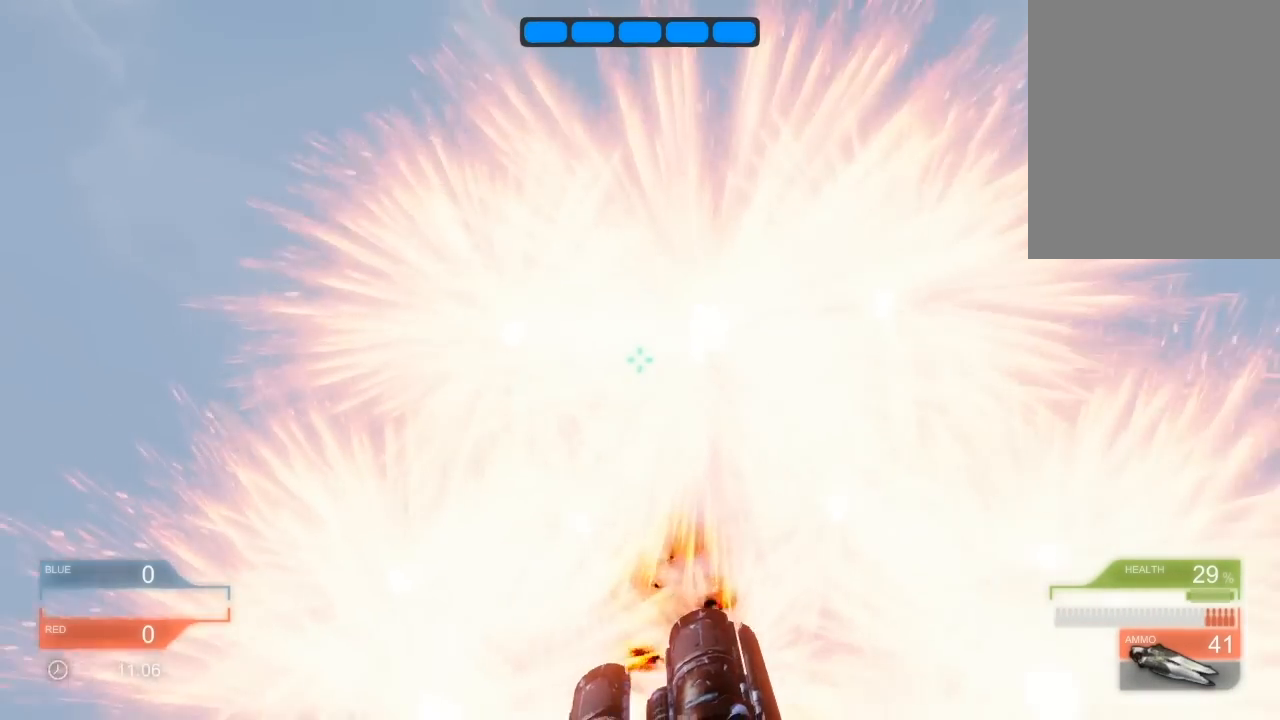
Gameplay with keyboard; each line is a JSON object with the keys held at the frame after it. "events" lists presses ("down") and releases ("up") of "down", "left", "right" and "up" between this image and that frame as [ms after this image, input, new state], when the widget could be followed in between. No other keys are recorded. Mouse input is not recorded. Not read: other_keys.
{"keys": ["down"], "events": []}
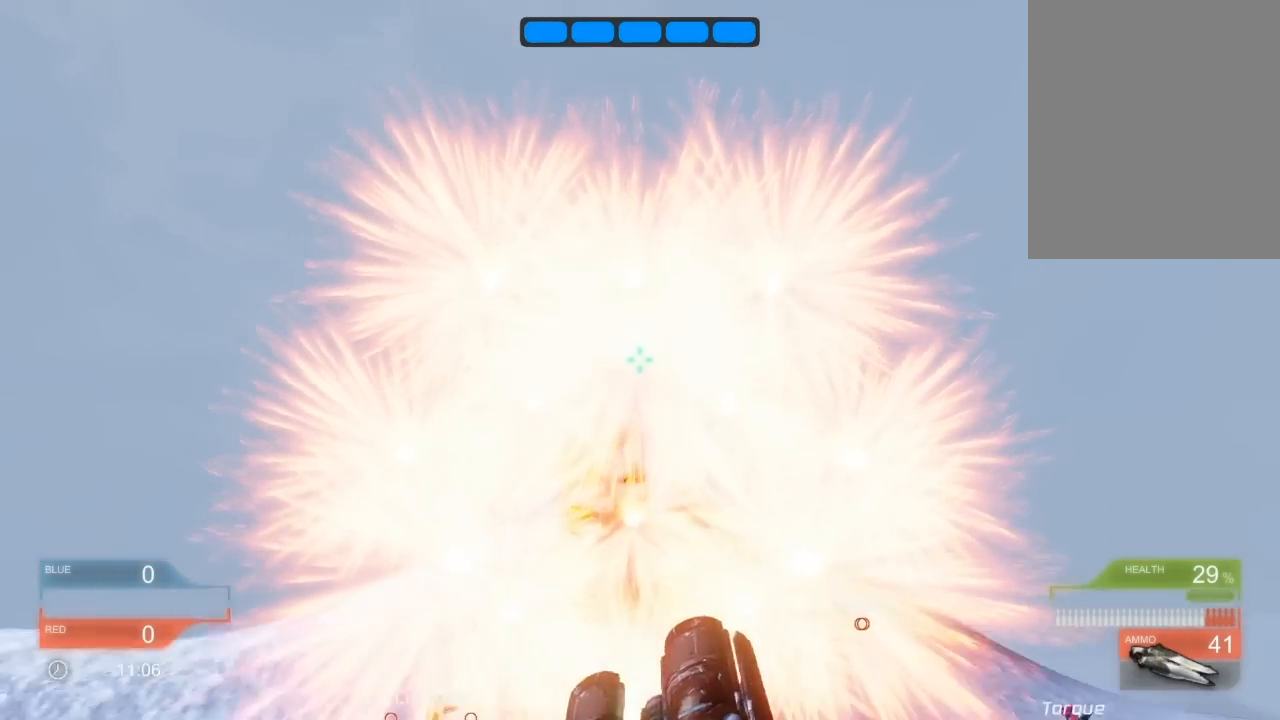
{"keys": ["down"], "events": []}
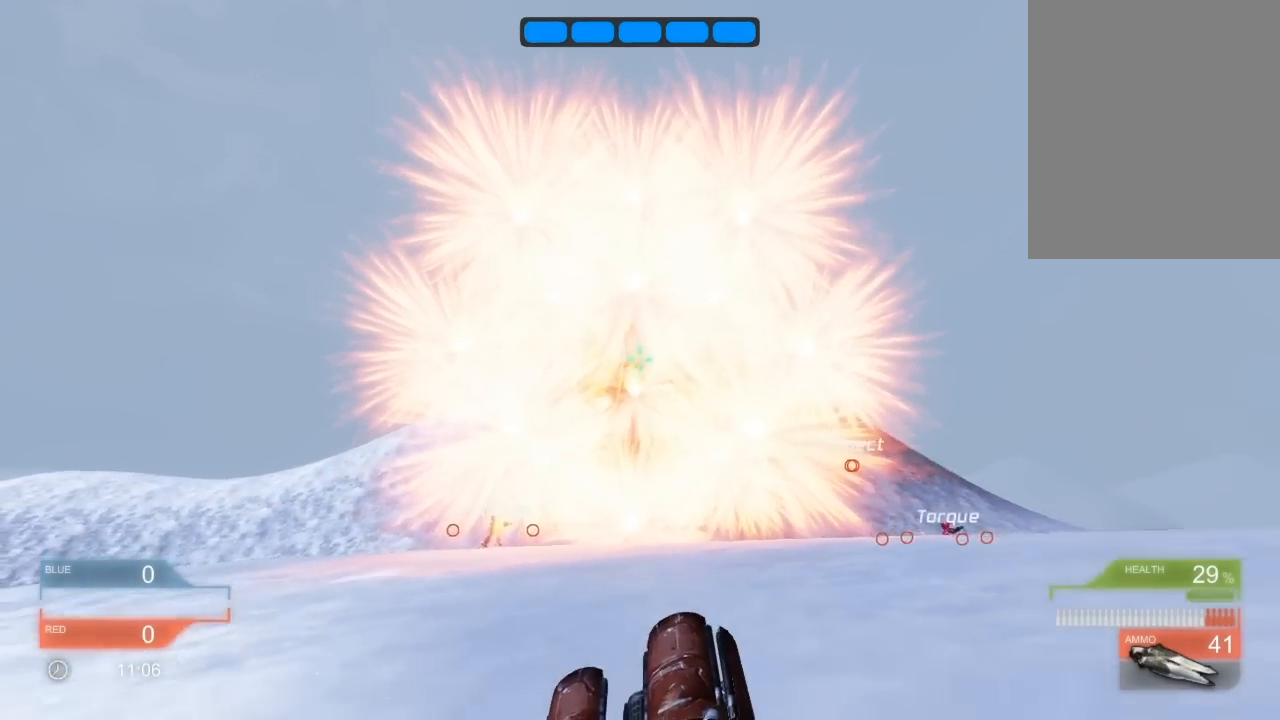
{"keys": ["down", "right"], "events": [[500, "right", "down"]]}
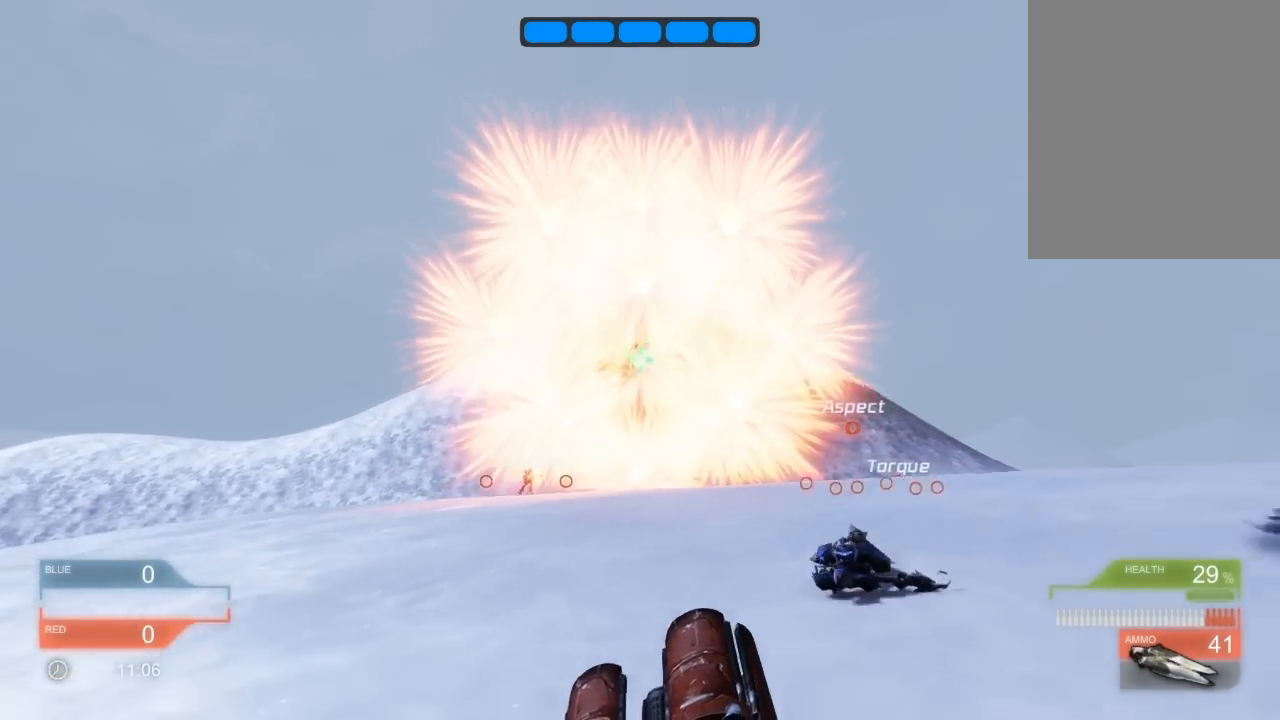
{"keys": ["down", "right"], "events": []}
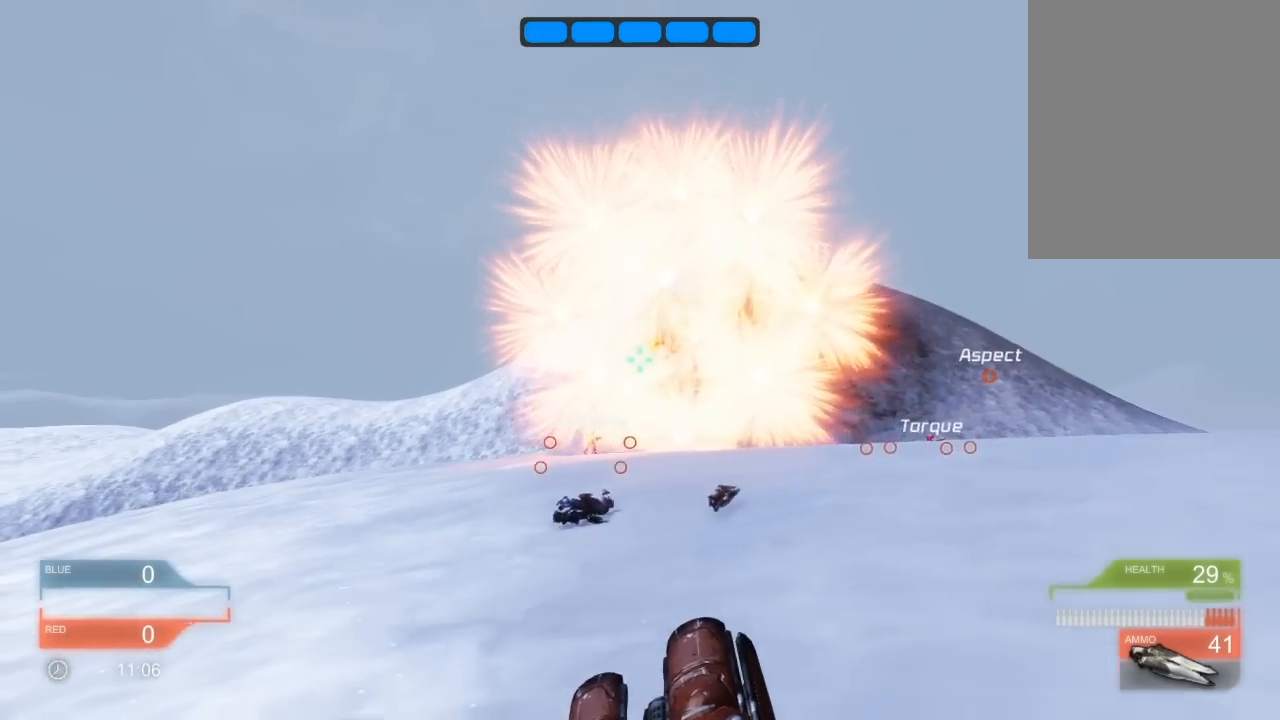
{"keys": [], "events": [[440, "right", "up"], [460, "down", "up"]]}
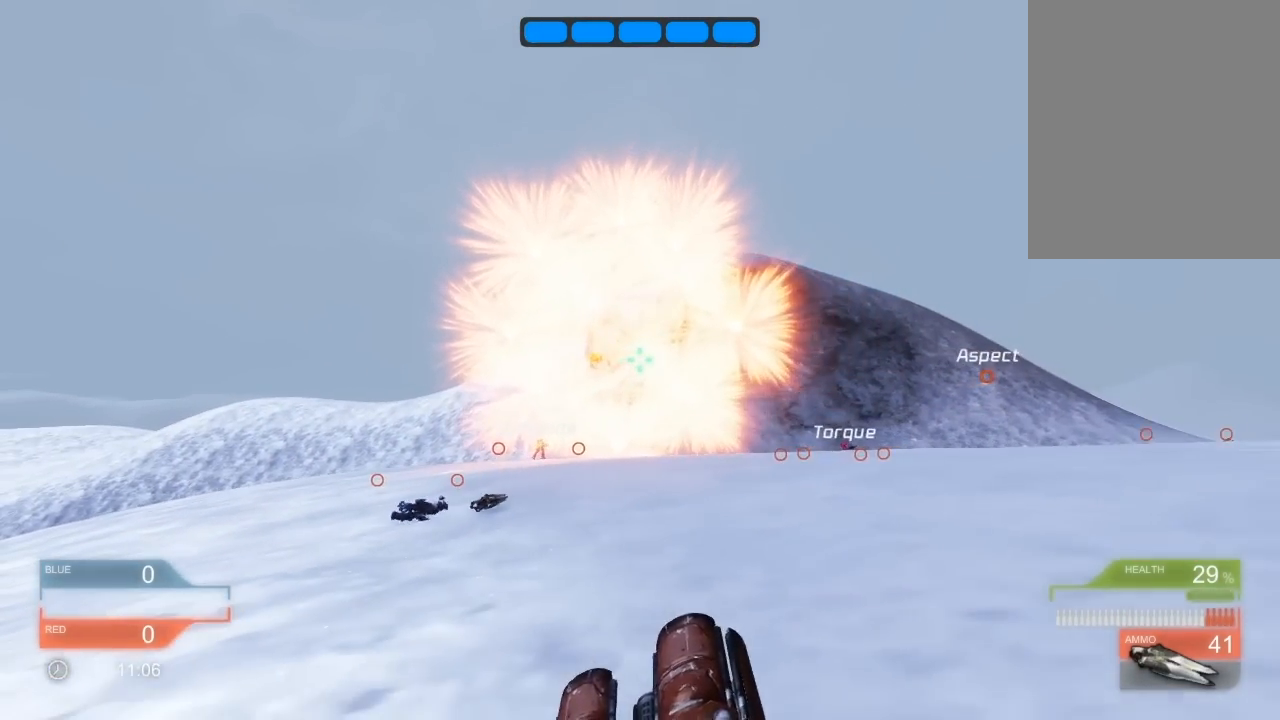
{"keys": [], "events": []}
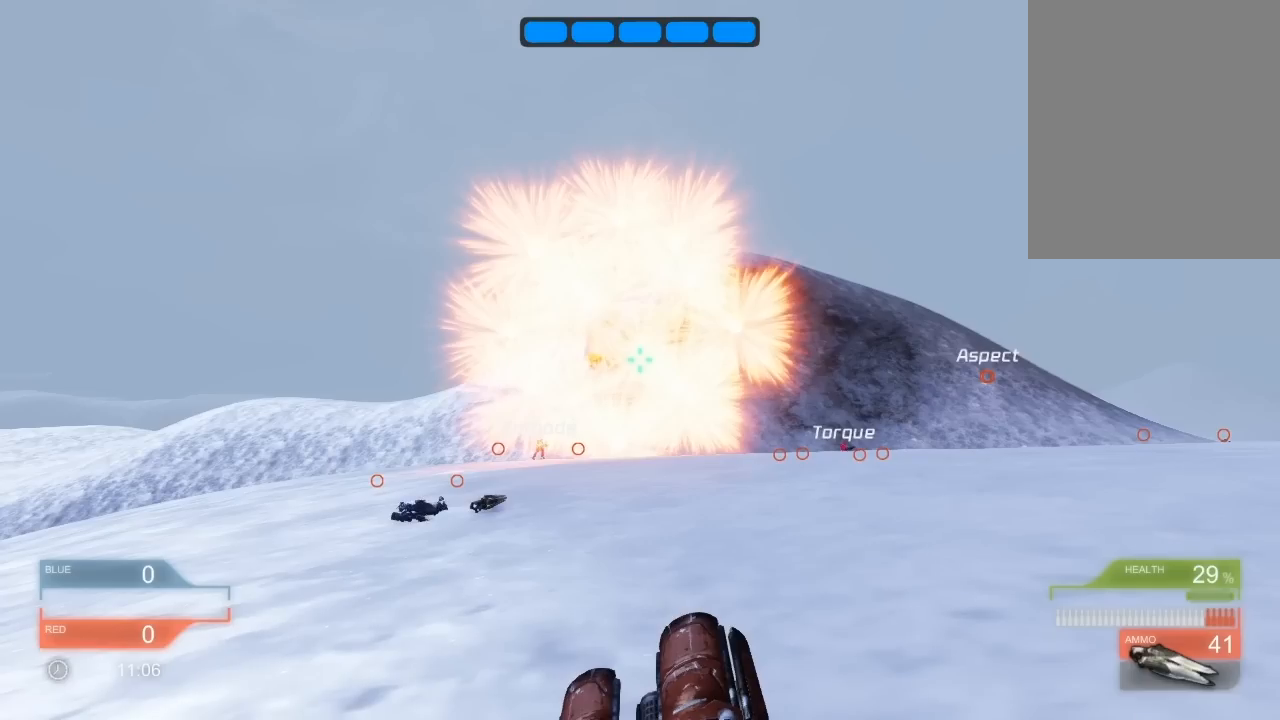
{"keys": [], "events": []}
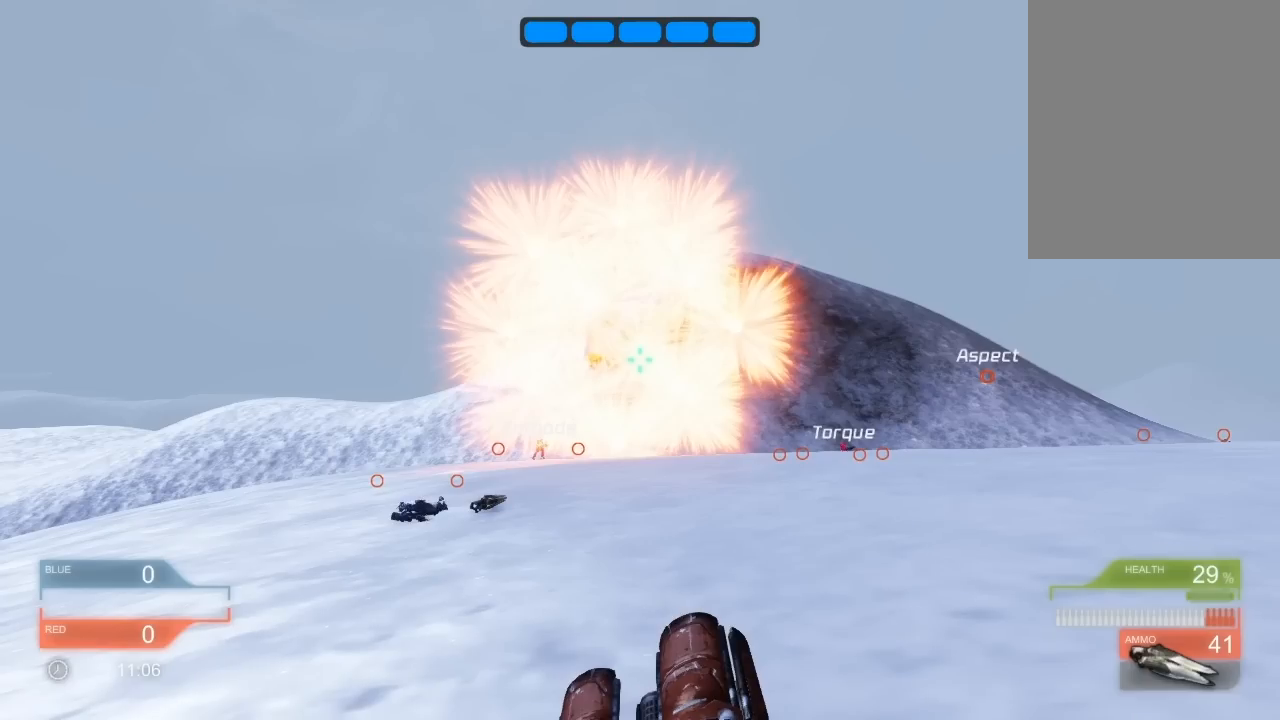
{"keys": [], "events": []}
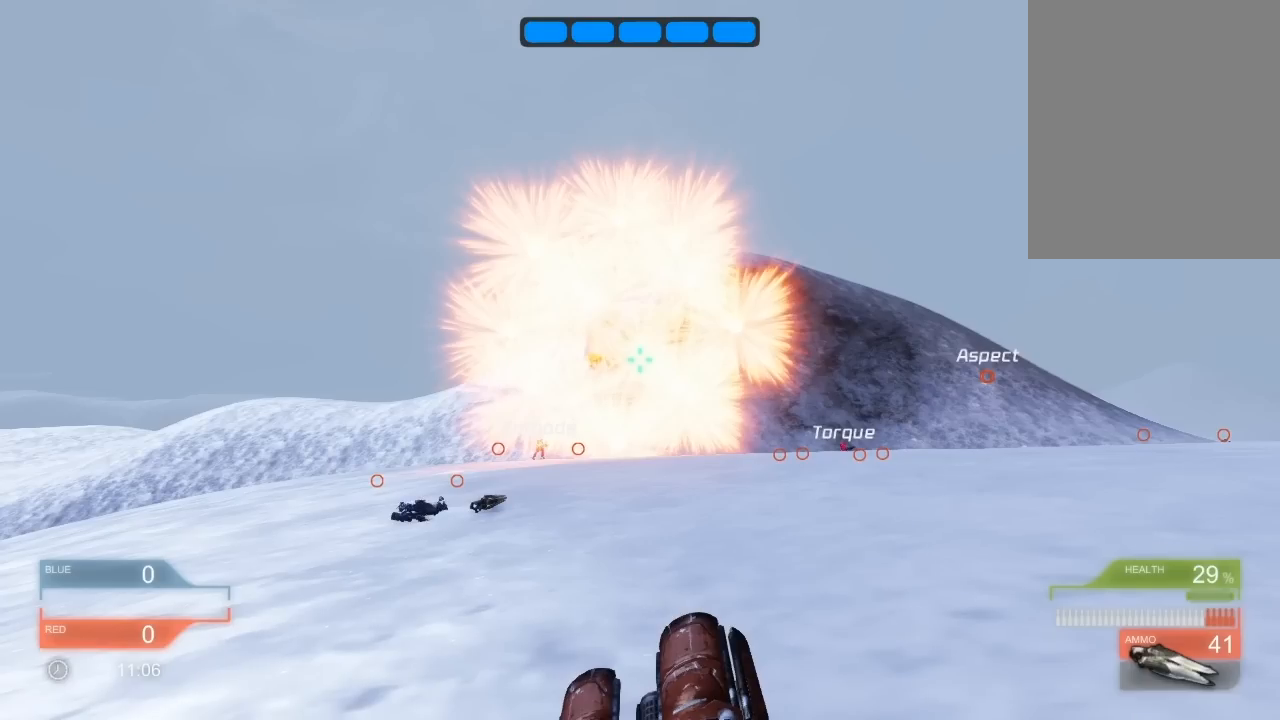
{"keys": [], "events": []}
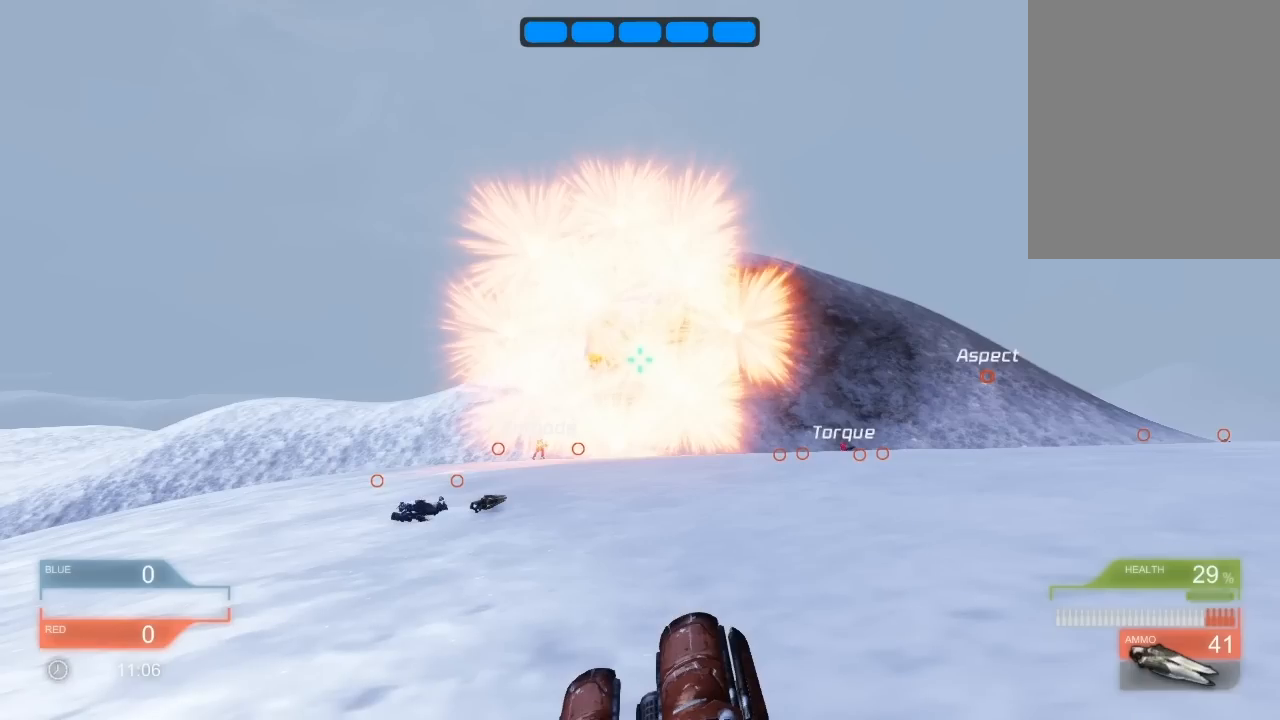
{"keys": [], "events": []}
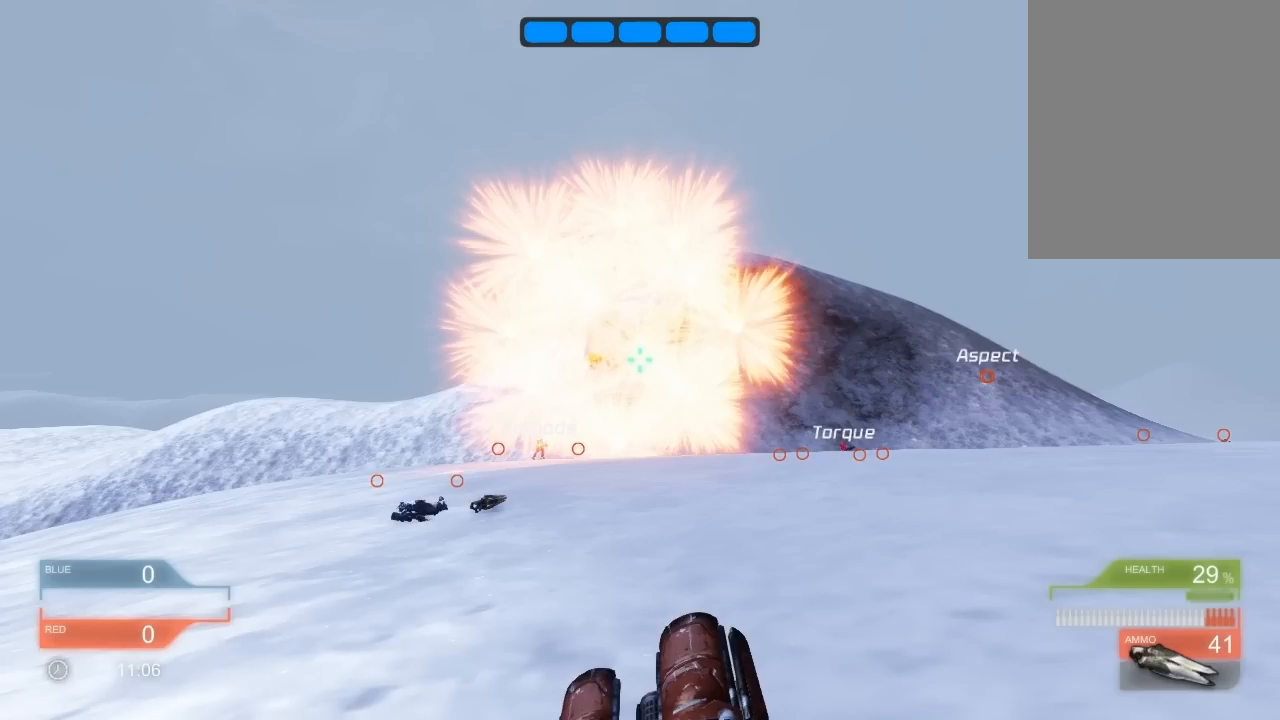
{"keys": [], "events": []}
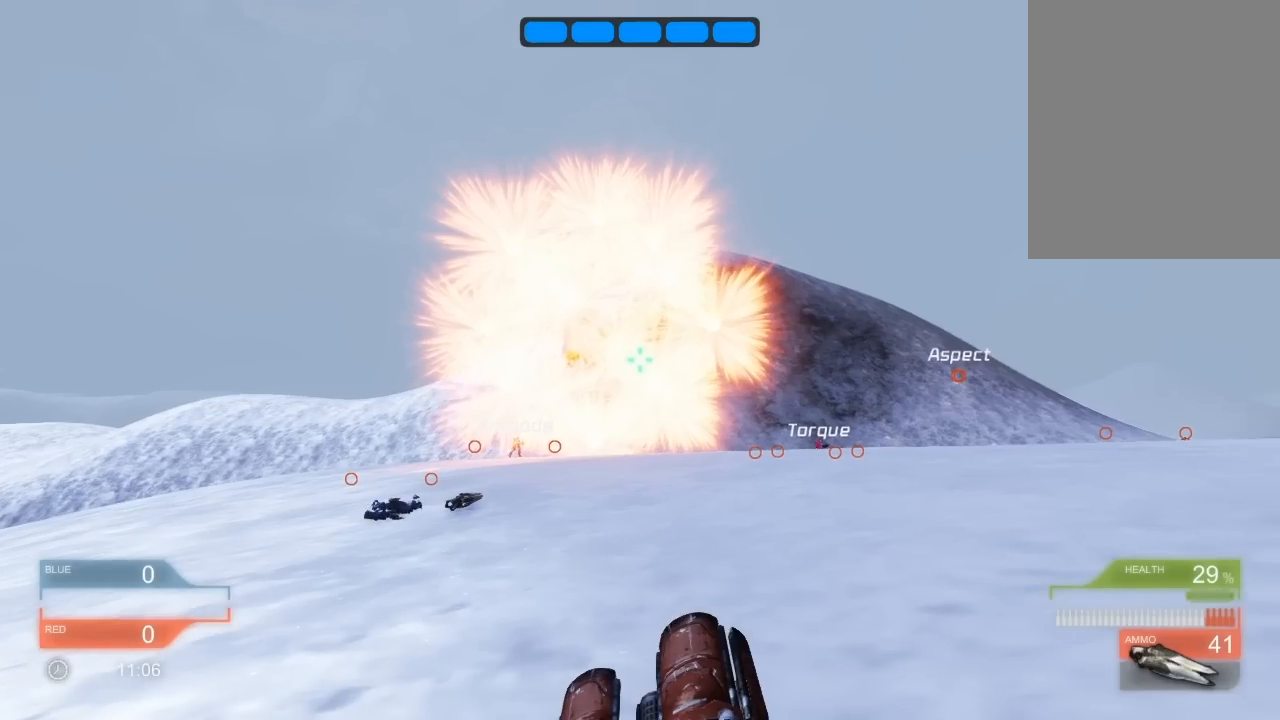
{"keys": [], "events": []}
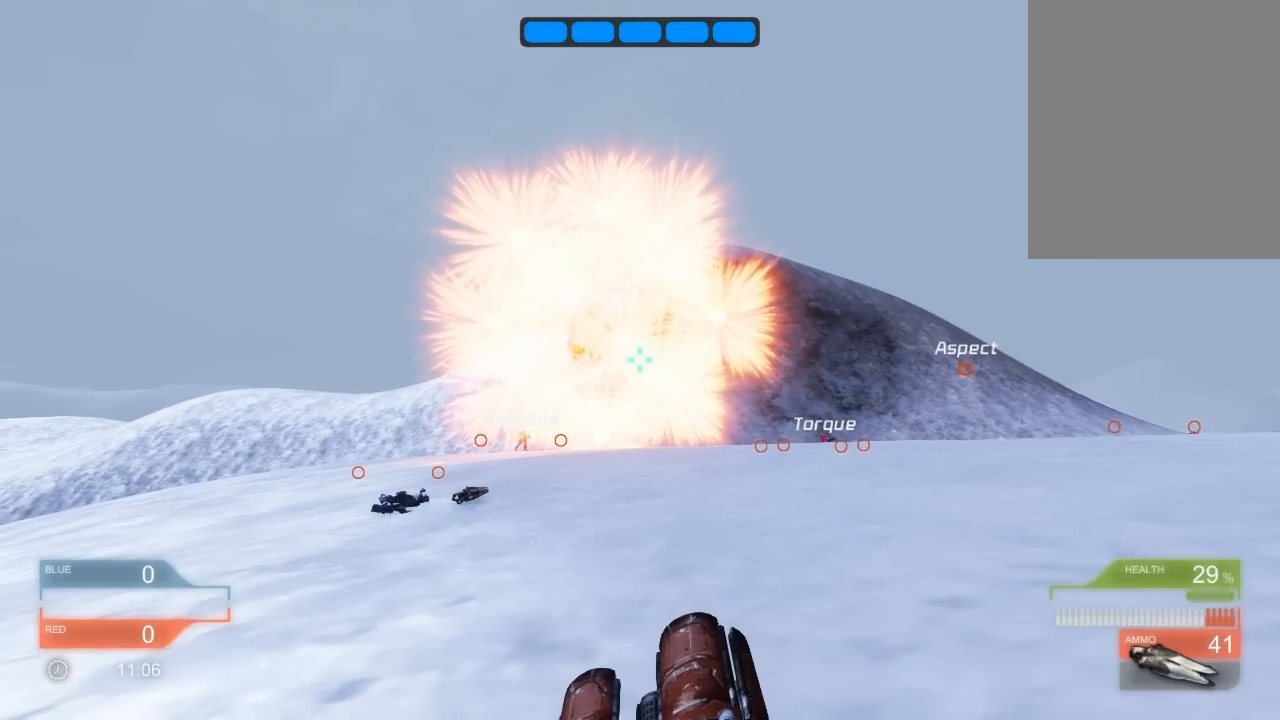
{"keys": [], "events": []}
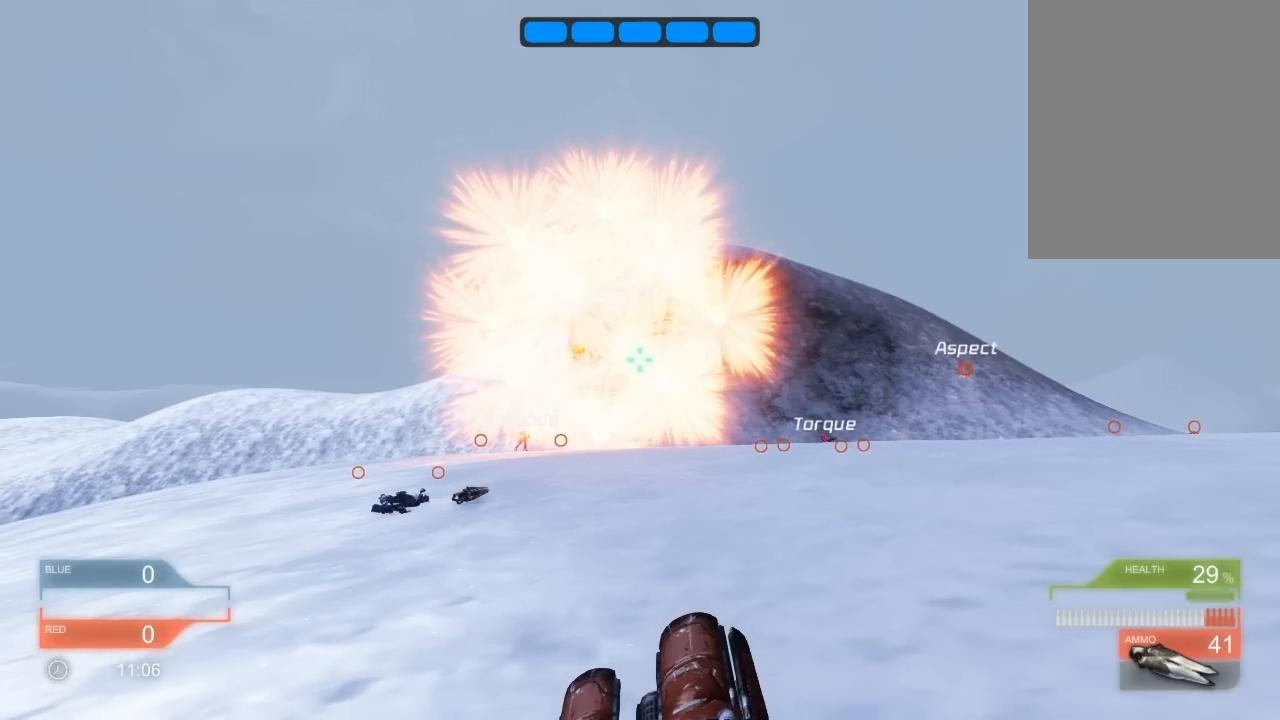
{"keys": [], "events": []}
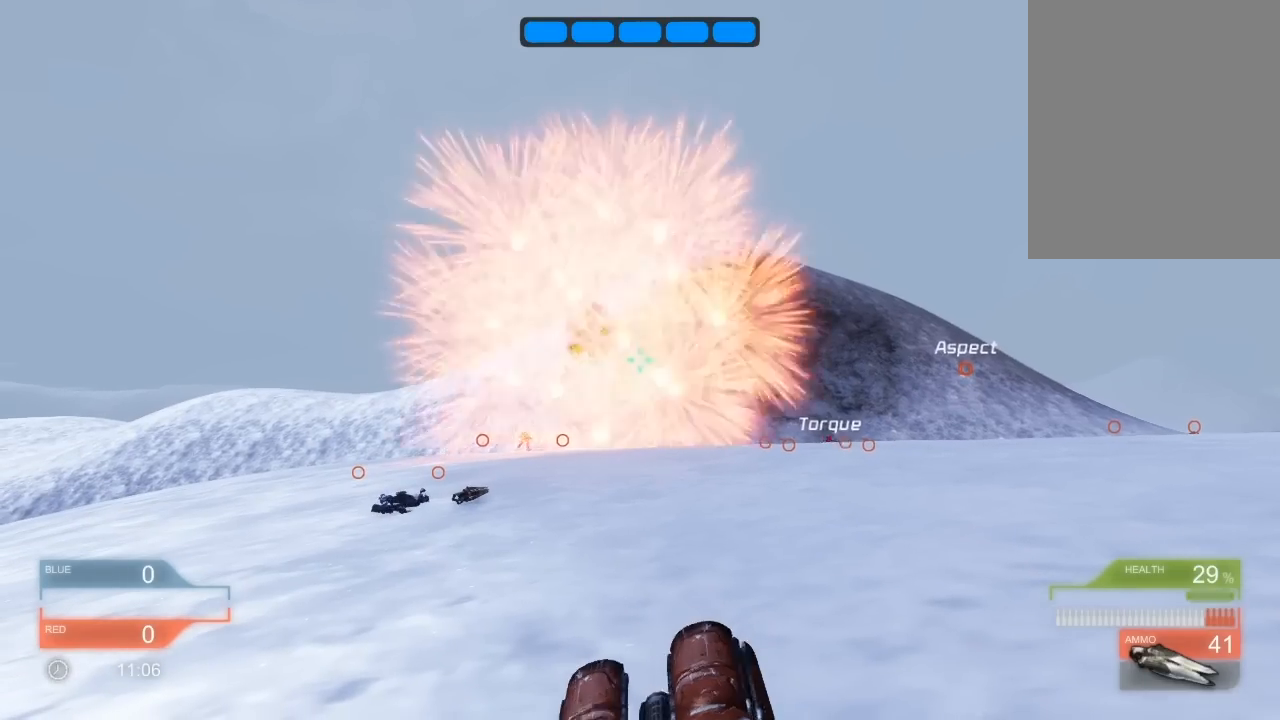
{"keys": ["down"], "events": [[380, "down", "down"]]}
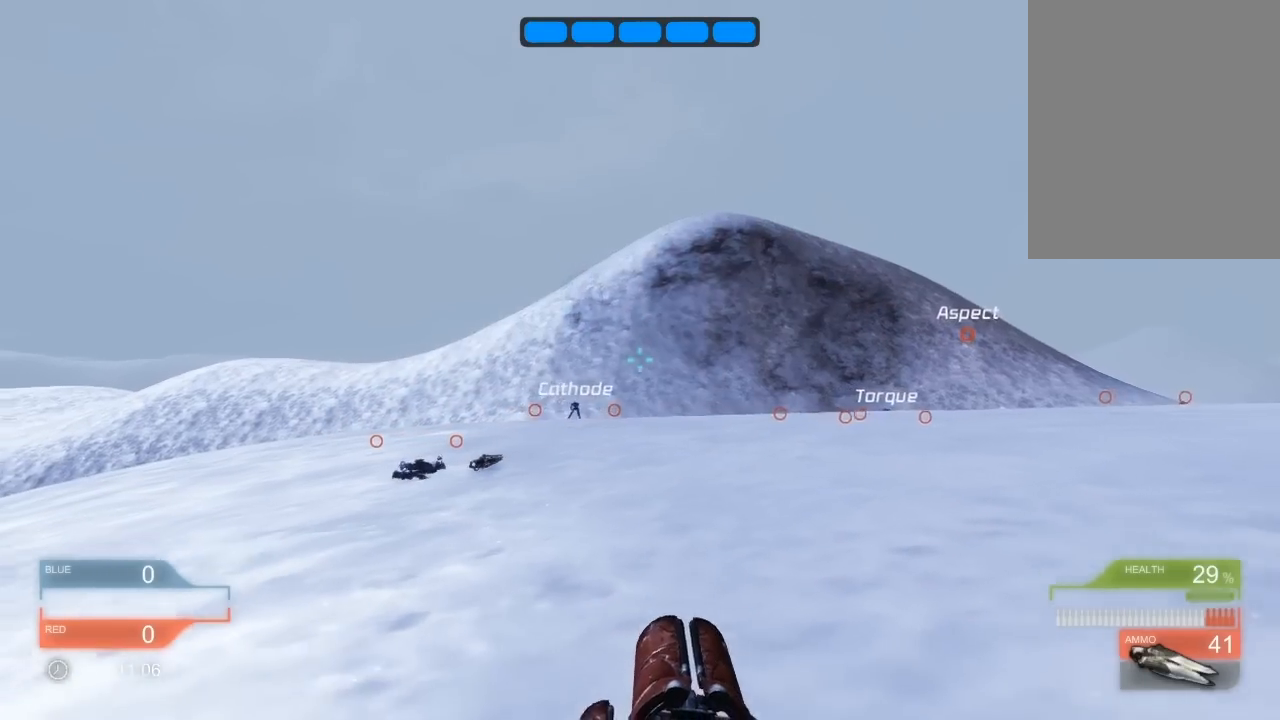
{"keys": ["down"], "events": []}
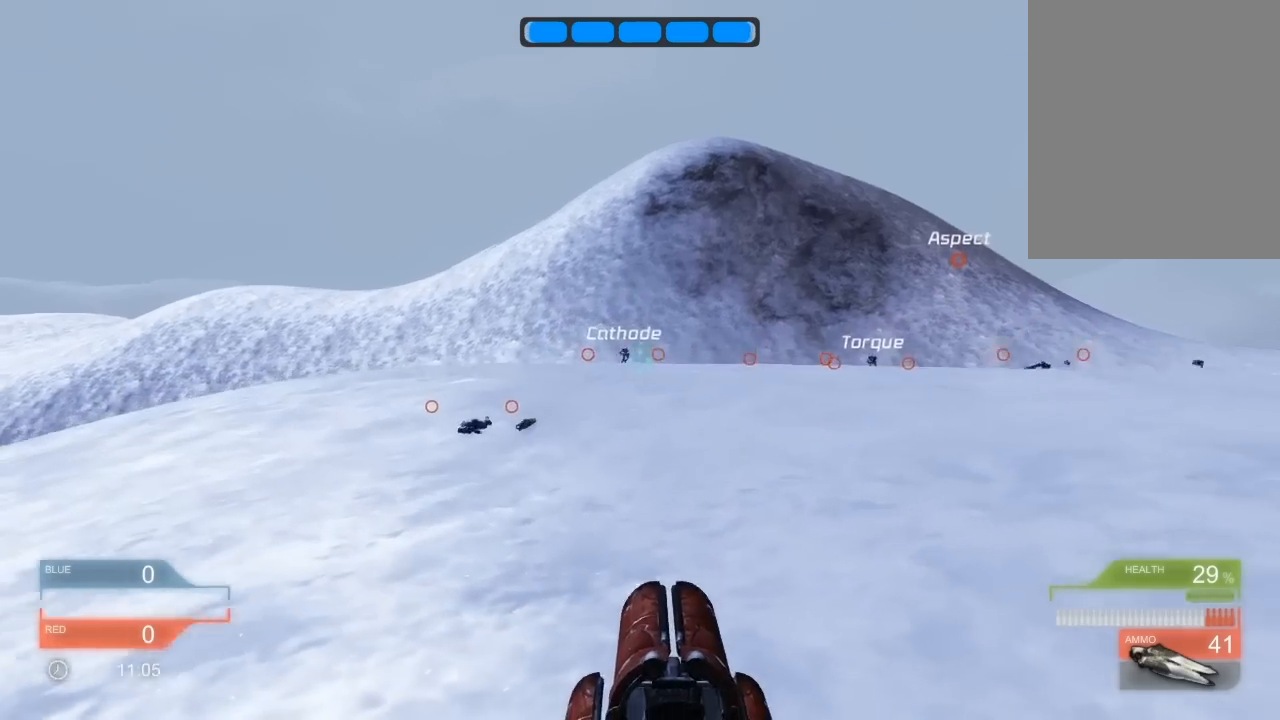
{"keys": [], "events": [[440, "down", "up"]]}
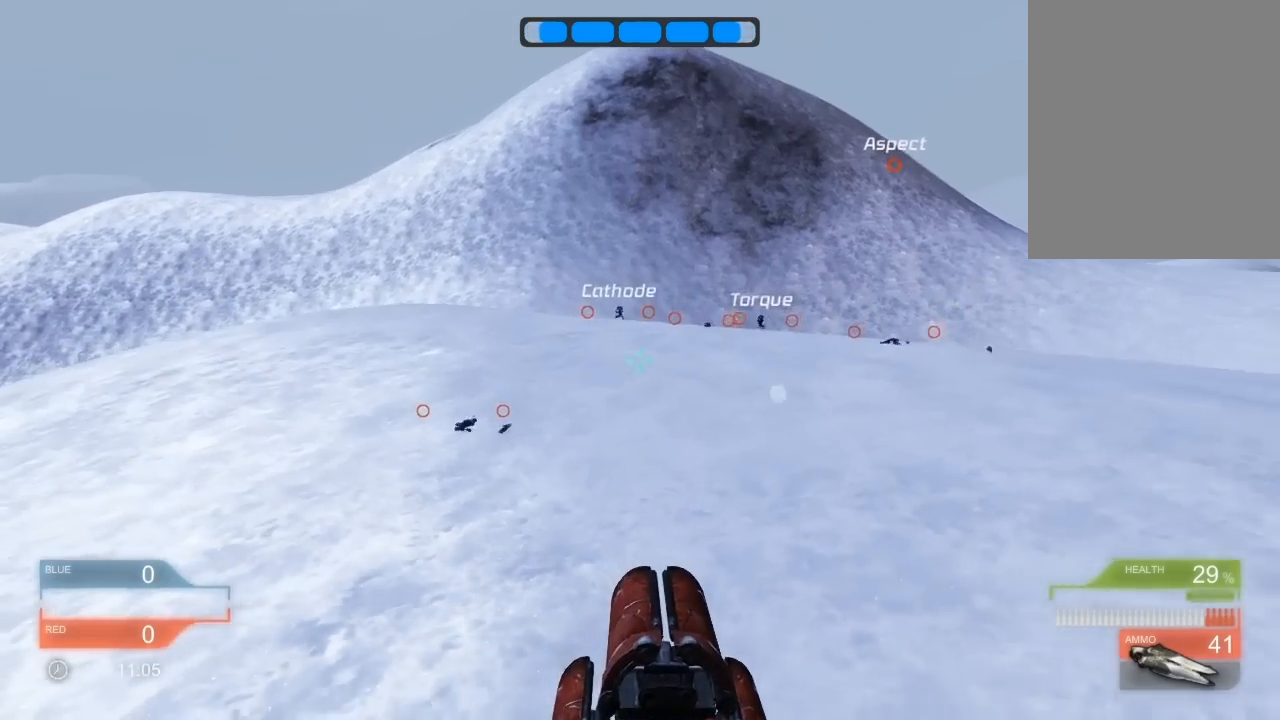
{"keys": [], "events": []}
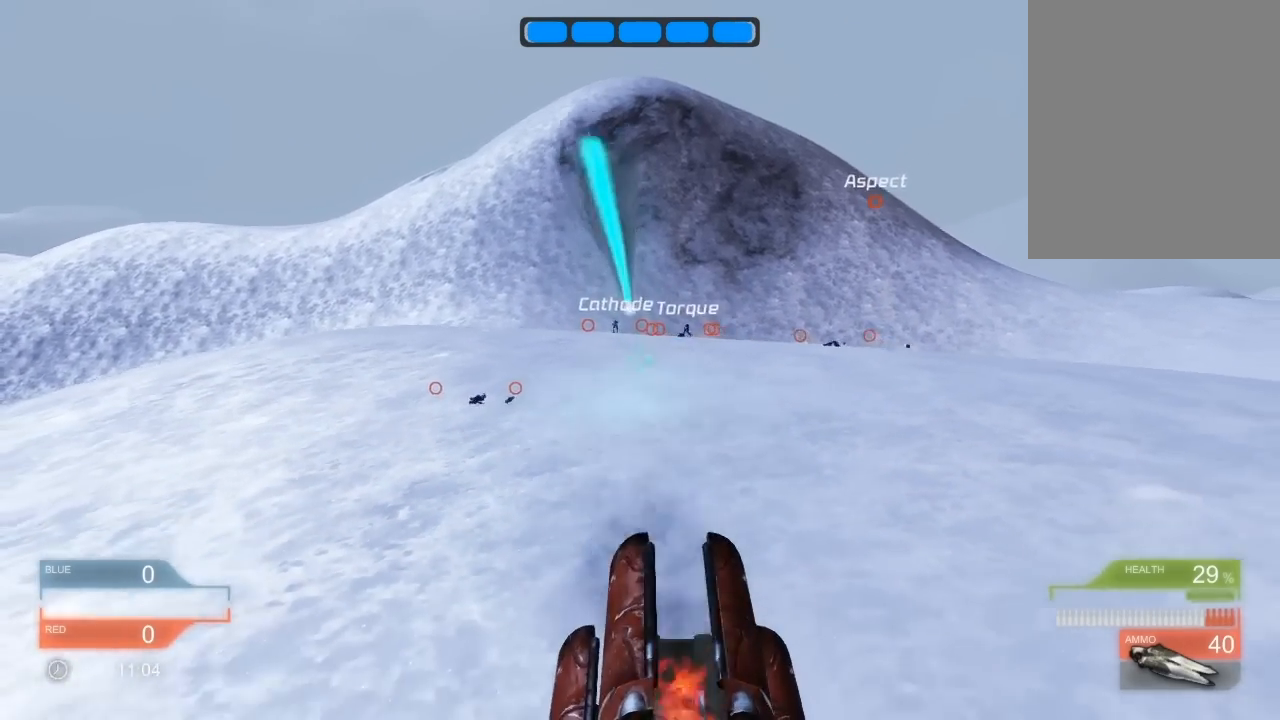
{"keys": [], "events": []}
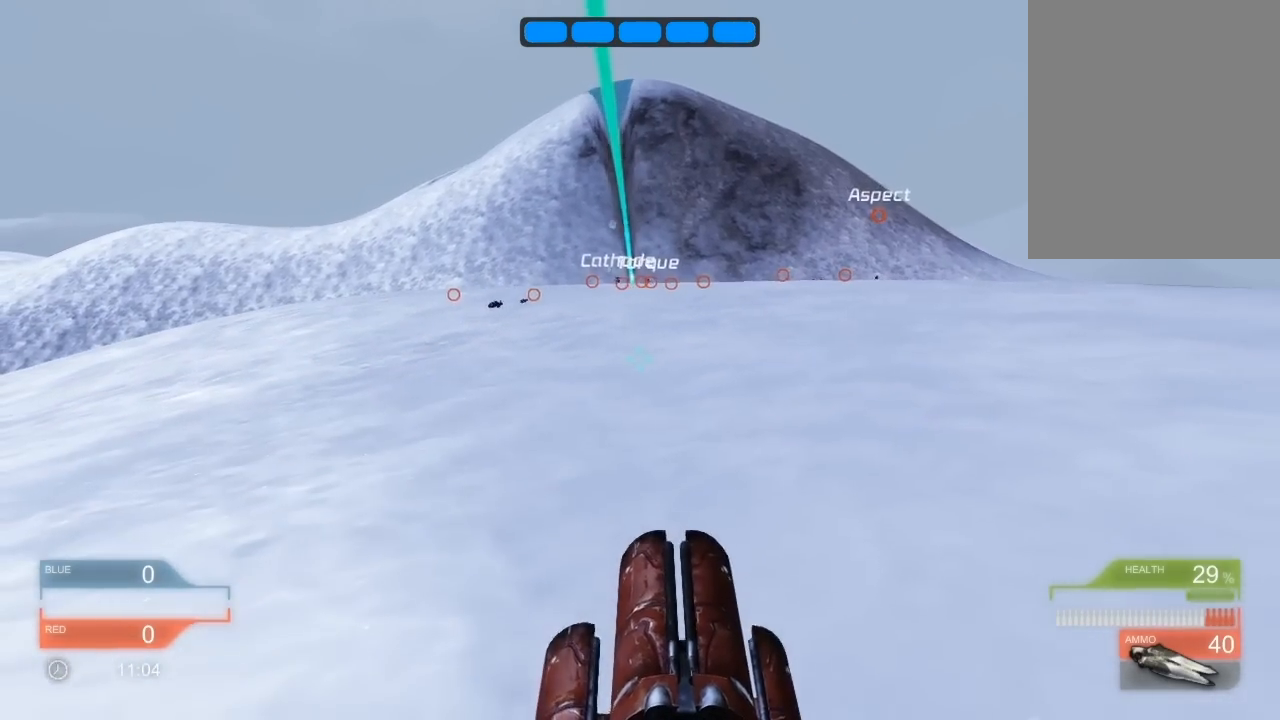
{"keys": ["right", "up"], "events": [[160, "right", "down"], [440, "up", "down"]]}
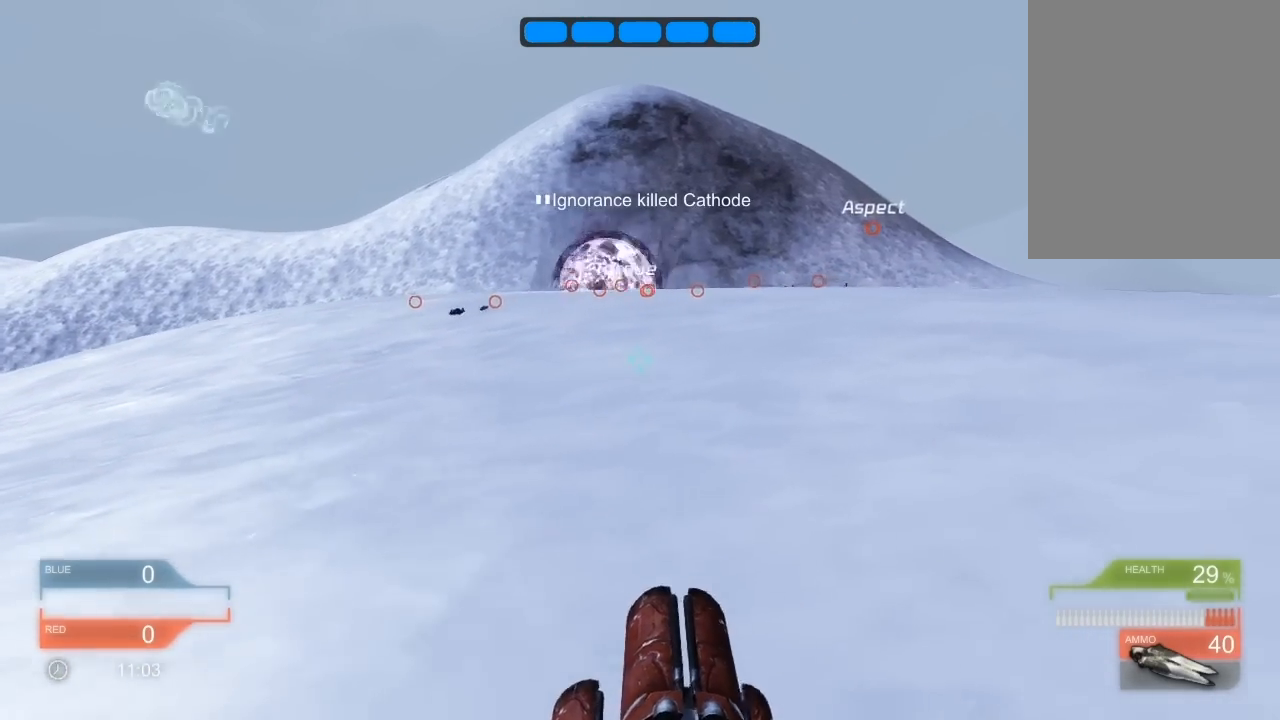
{"keys": ["up"], "events": [[20, "up", "up"], [60, "up", "down"], [420, "right", "up"]]}
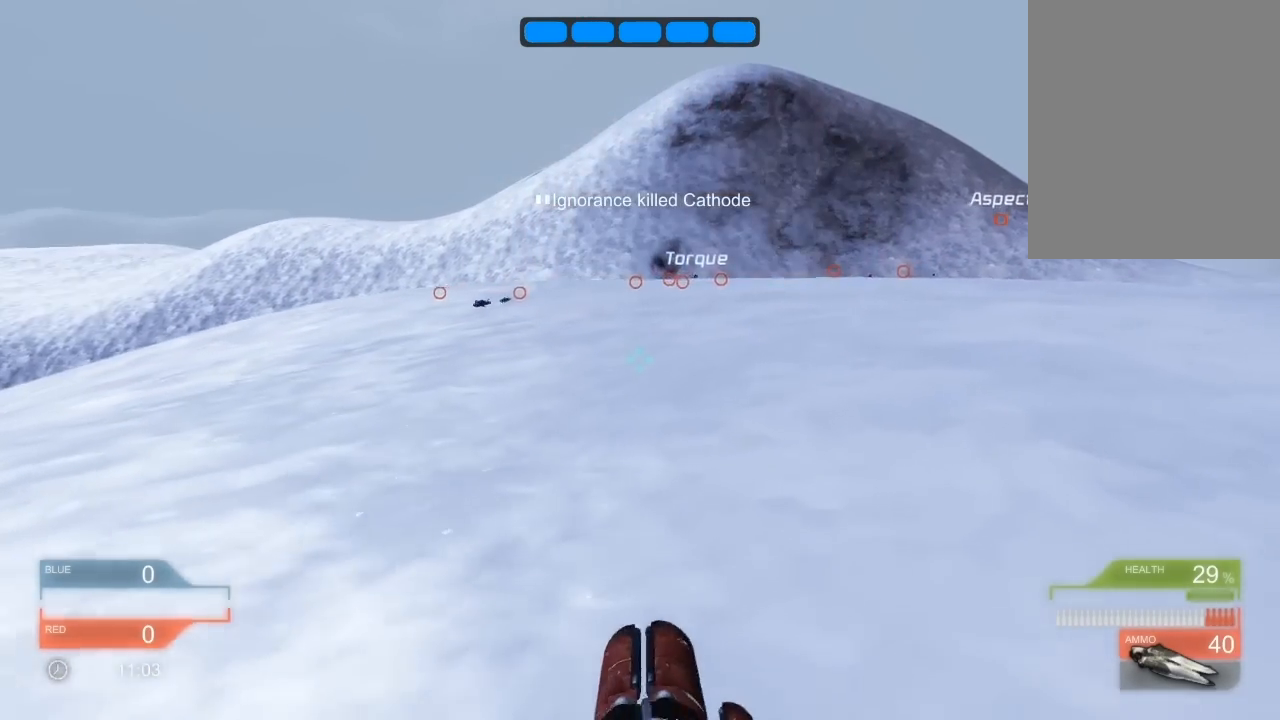
{"keys": ["up"], "events": []}
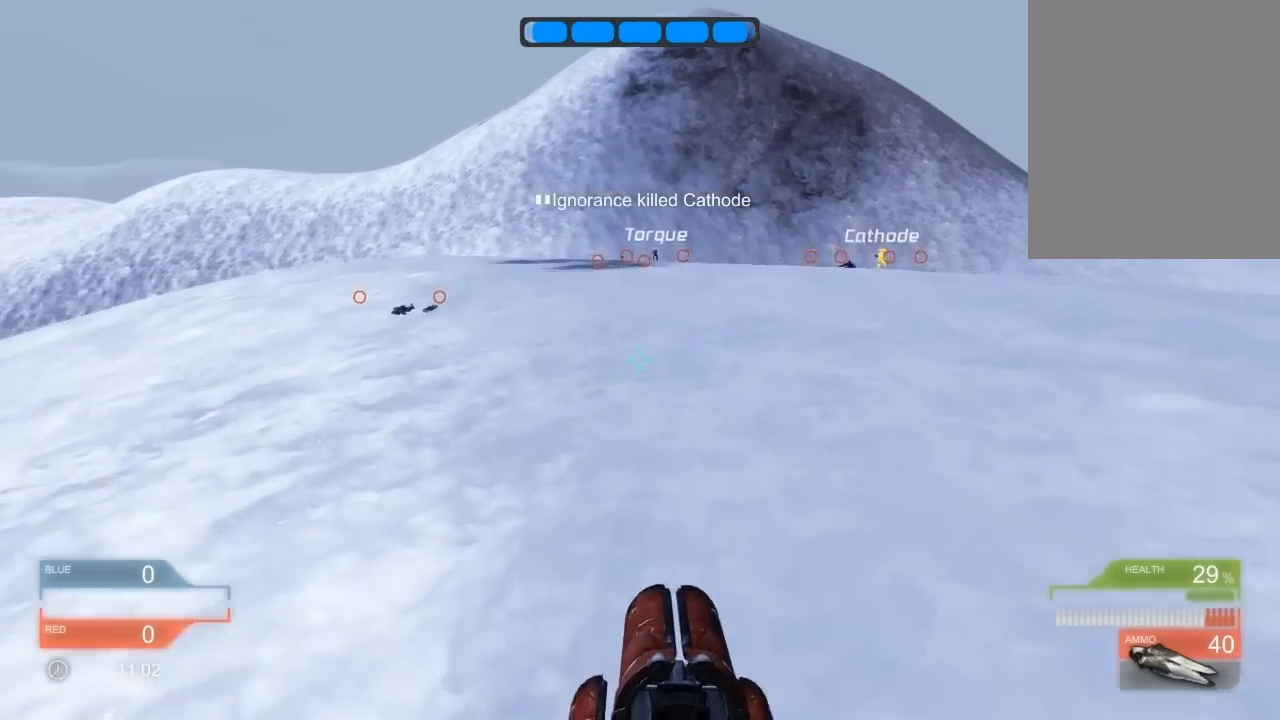
{"keys": [], "events": [[120, "up", "up"]]}